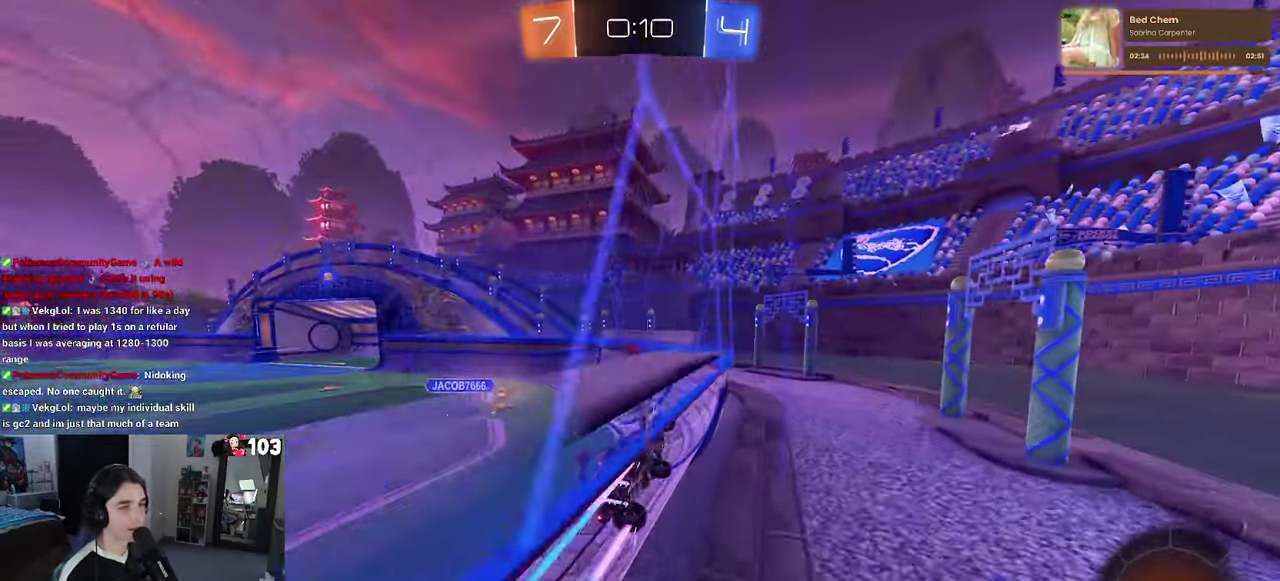
Gameplay with a controller (PlayStation layout); each line is a JSON object with the inputs held at the frame after it. "events" lists button and stick changes between this image and that frame as [ms after this image, input, new state], when the widget could be followed in between. This document gives stick clicks only as held states, not as events. Not read: L1.
{"buttons": ["R1", "R2"], "left_stick": "center", "right_stick": "center", "events": [[184, "R1", "down"]]}
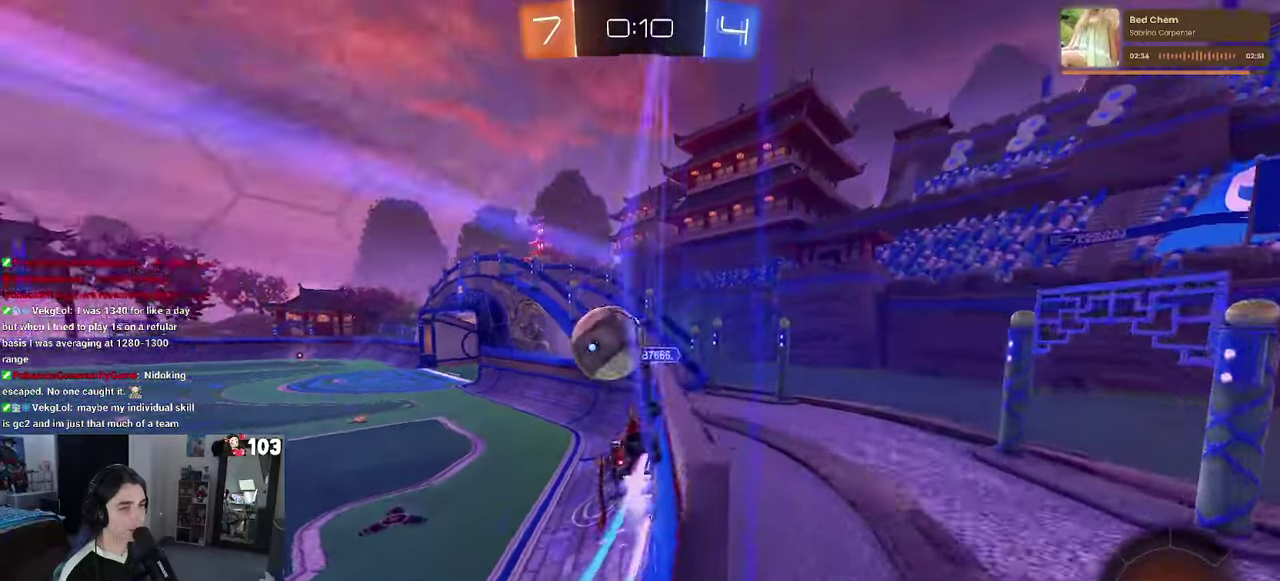
{"buttons": ["SQUARE", "R2"], "left_stick": "left", "right_stick": "center", "events": [[183, "left_stick", "down-right"], [250, "left_stick", "center"], [350, "R1", "up"], [400, "left_stick", "left"], [466, "SQUARE", "down"]]}
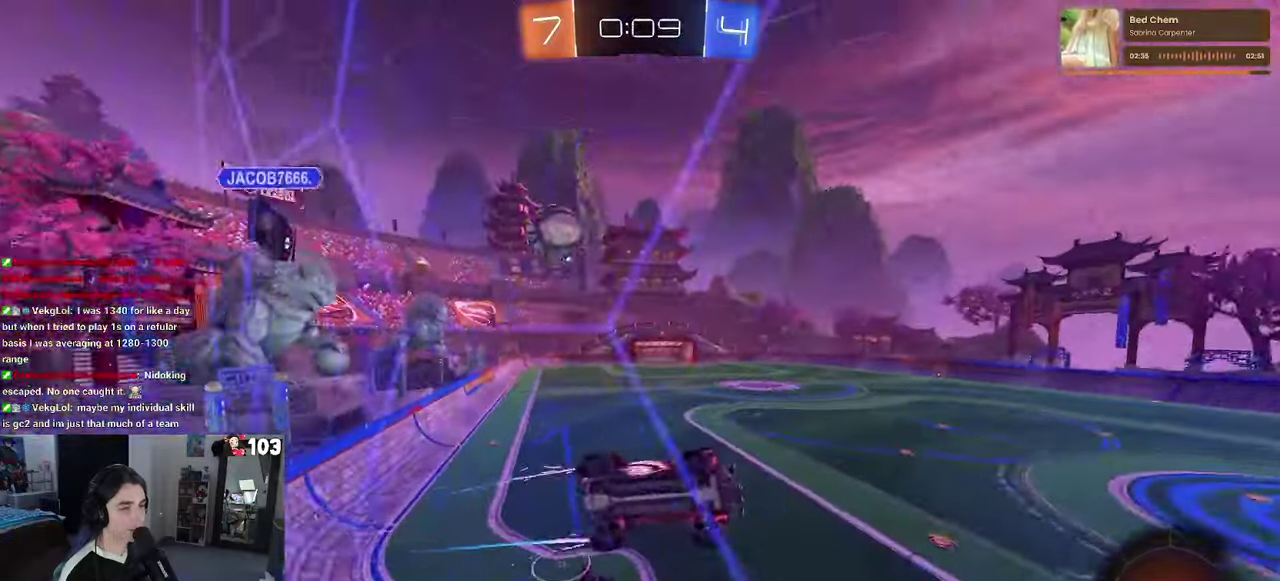
{"buttons": ["R2"], "left_stick": "center", "right_stick": "center", "events": [[66, "SQUARE", "up"], [400, "left_stick", "center"]]}
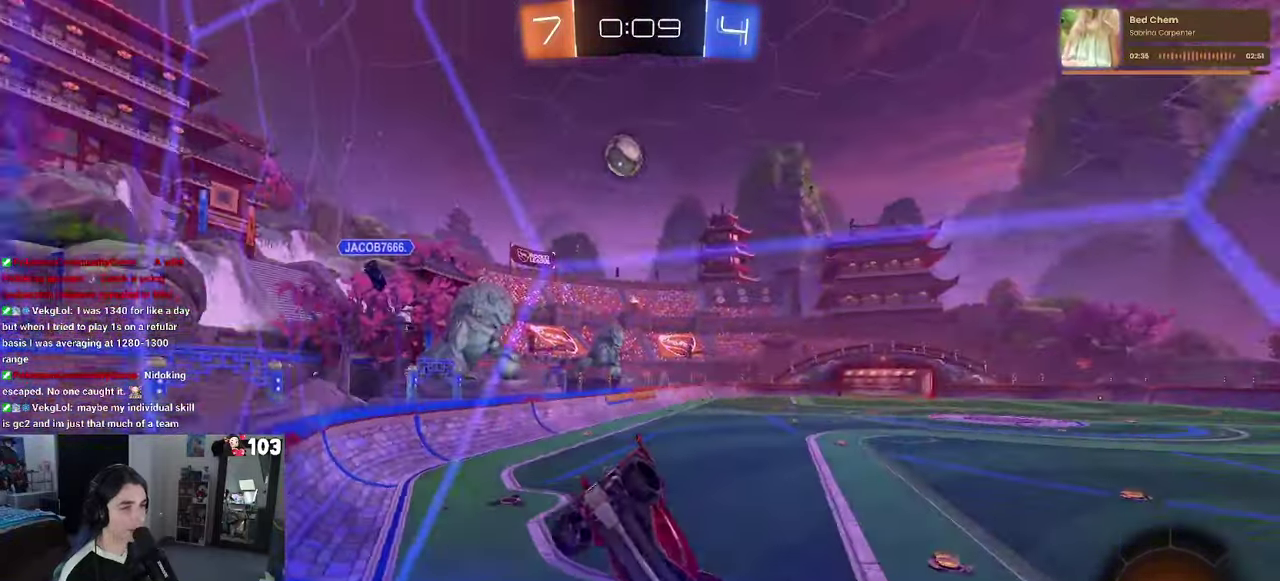
{"buttons": ["R2"], "left_stick": "left", "right_stick": "center", "events": [[233, "left_stick", "left"]]}
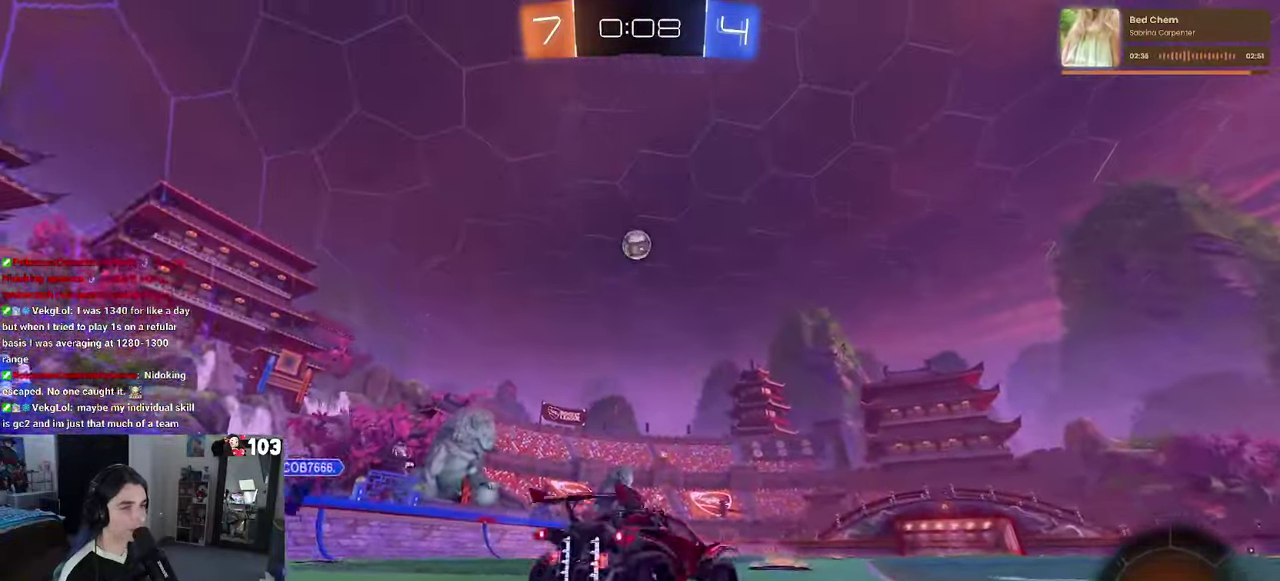
{"buttons": ["CROSS", "R1", "R2"], "left_stick": "up", "right_stick": "center", "events": [[100, "left_stick", "center"], [116, "R1", "down"], [183, "left_stick", "right"], [266, "left_stick", "up-right"], [333, "CROSS", "down"], [350, "left_stick", "up"], [416, "CROSS", "up"], [483, "CROSS", "down"]]}
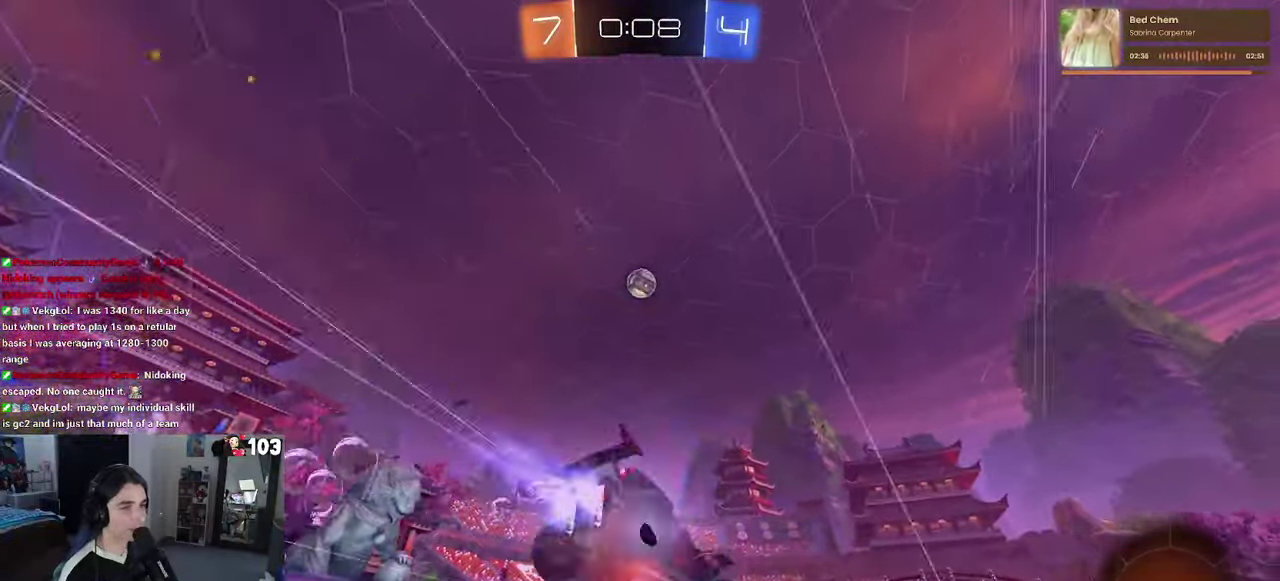
{"buttons": ["SQUARE", "R2"], "left_stick": "left", "right_stick": "center", "events": [[50, "left_stick", "center"], [66, "CROSS", "up"], [116, "TRIANGLE", "down"], [233, "TRIANGLE", "up"], [300, "R1", "up"], [366, "left_stick", "down-left"], [466, "left_stick", "left"], [500, "SQUARE", "down"]]}
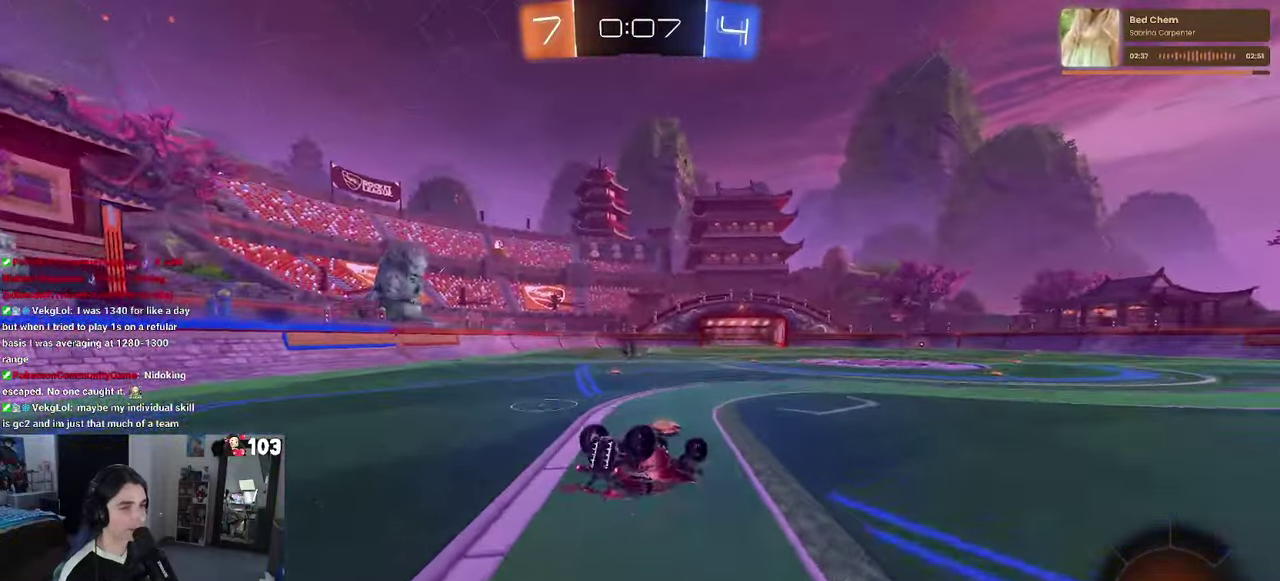
{"buttons": ["R2"], "left_stick": "down-left", "right_stick": "center"}
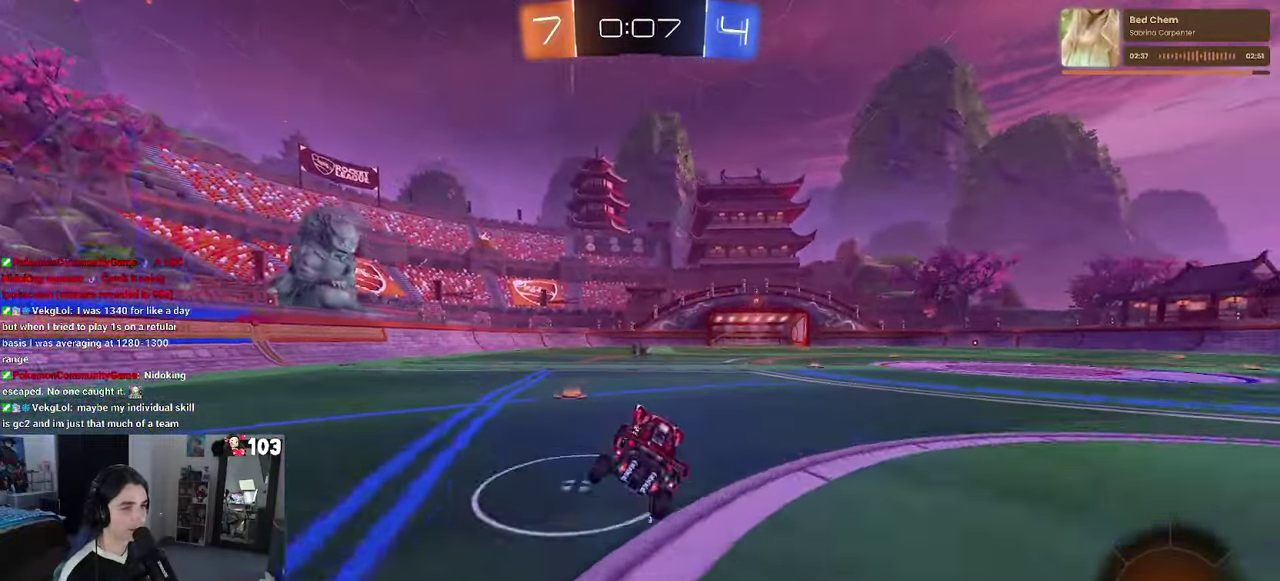
{"buttons": ["R2"], "left_stick": "center", "right_stick": "center"}
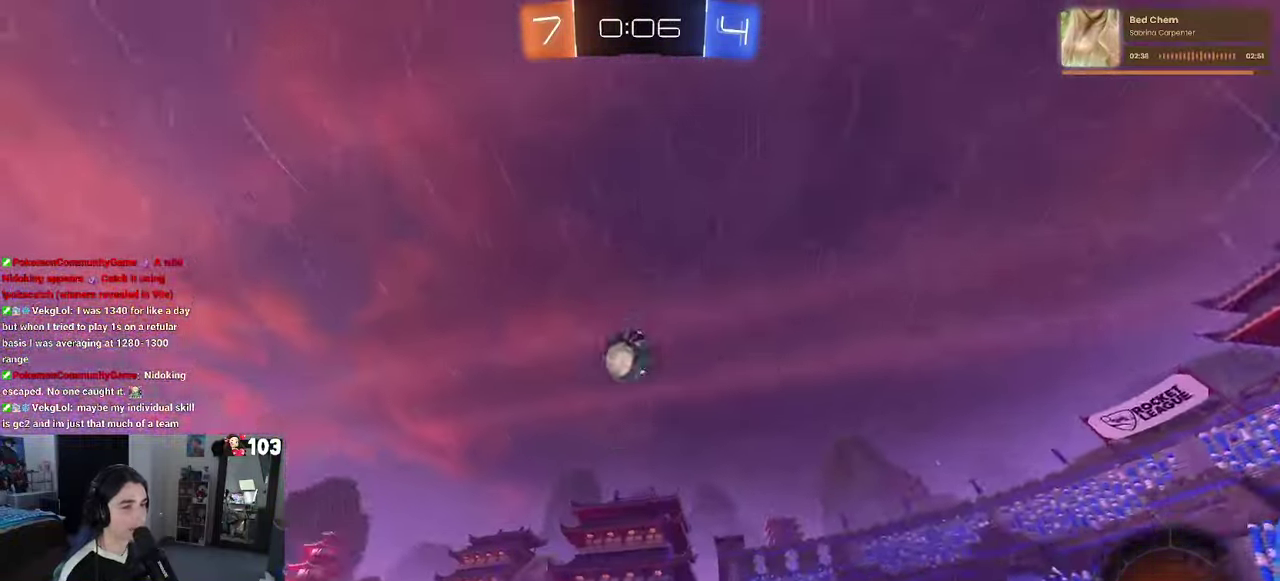
{"buttons": ["R2"], "left_stick": "center", "right_stick": "center", "events": []}
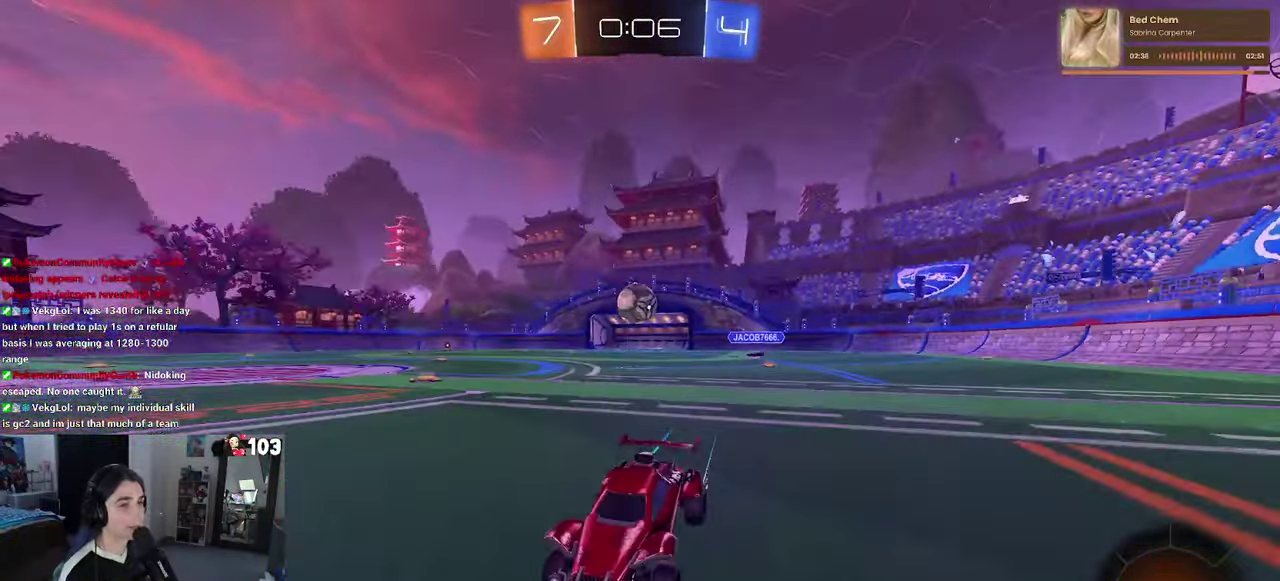
{"buttons": ["TRIANGLE", "R2"], "left_stick": "center", "right_stick": "center", "events": [[233, "left_stick", "left"], [366, "left_stick", "center"], [400, "TRIANGLE", "down"]]}
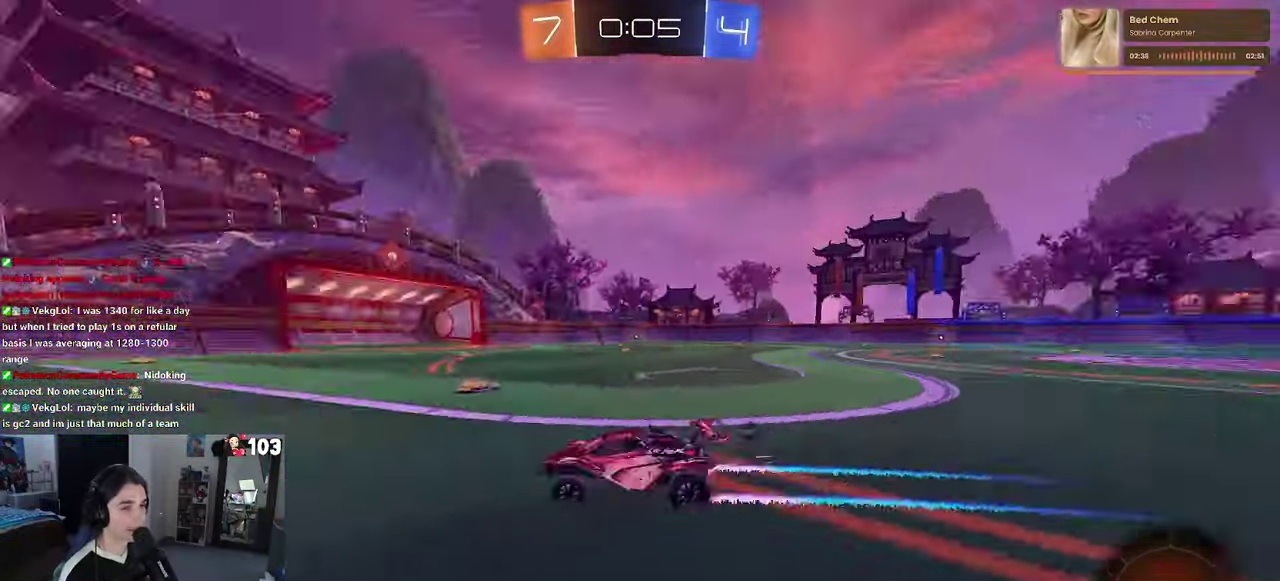
{"buttons": ["R2"], "left_stick": "center", "right_stick": "center", "events": [[33, "TRIANGLE", "up"], [350, "TRIANGLE", "down"], [467, "TRIANGLE", "up"]]}
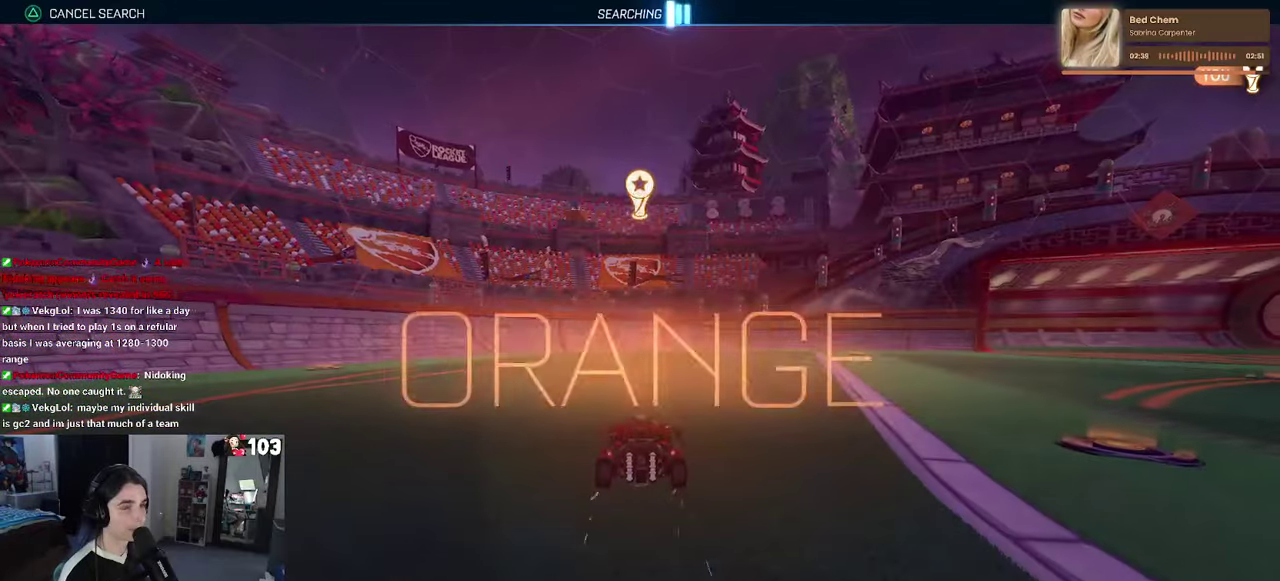
{"buttons": [], "left_stick": "center", "right_stick": "center", "events": [[117, "R2", "up"], [383, "TRIANGLE", "down"], [450, "TRIANGLE", "up"]]}
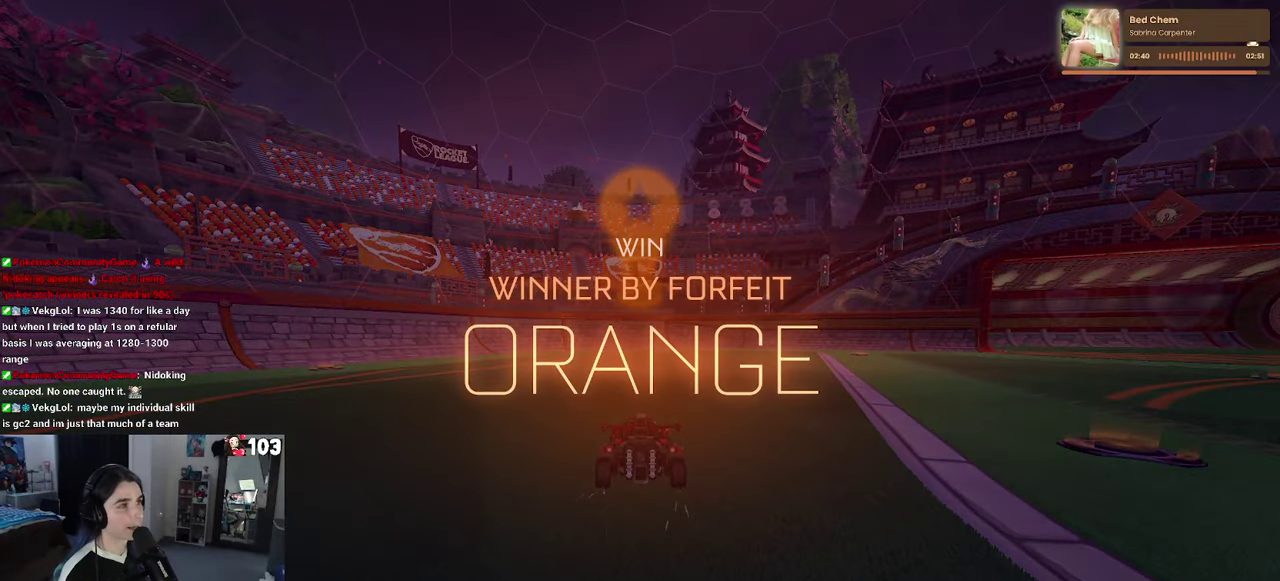
{"buttons": ["START"], "left_stick": "center", "right_stick": "center", "events": [[383, "START", "down"]]}
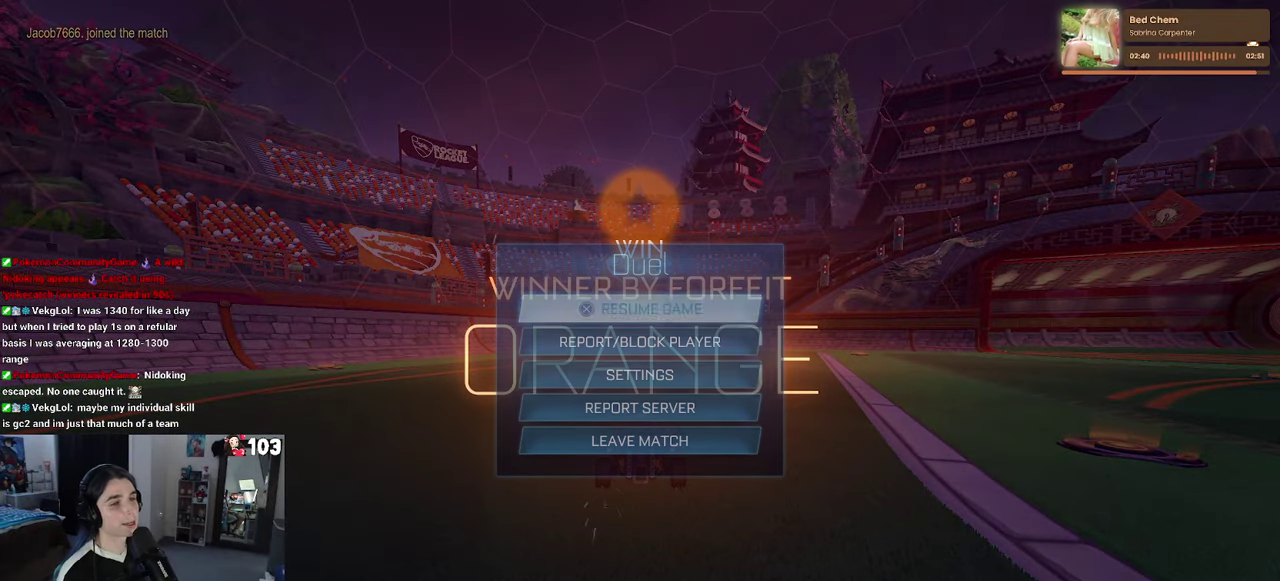
{"buttons": [], "left_stick": "center", "right_stick": "center", "events": [[17, "START", "up"]]}
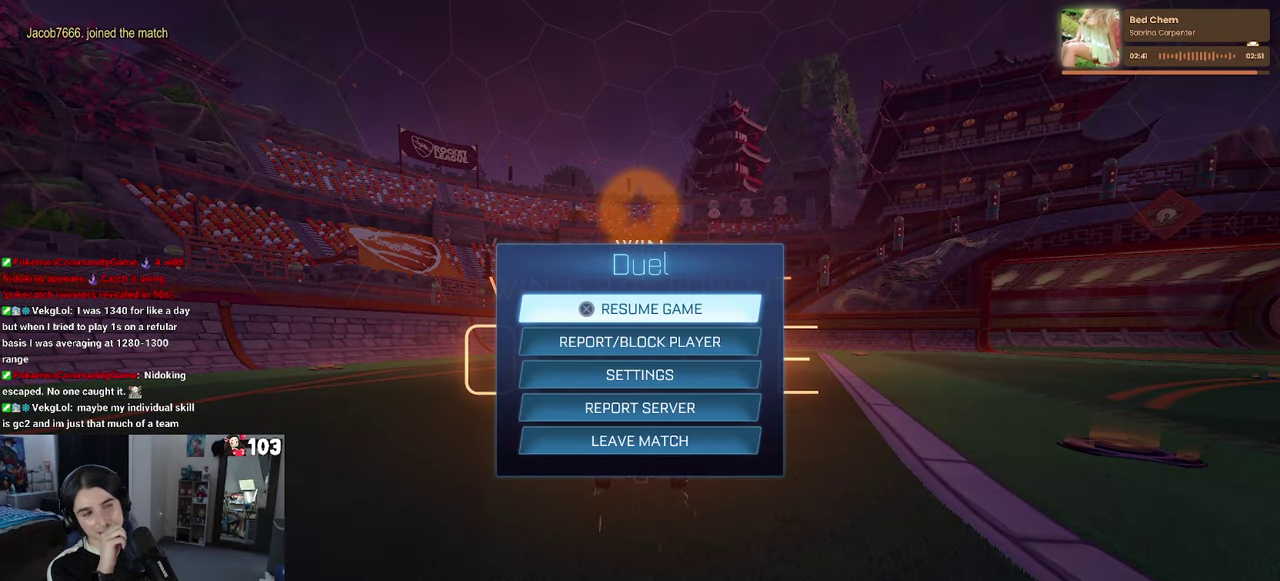
{"buttons": [], "left_stick": "center", "right_stick": "center", "events": []}
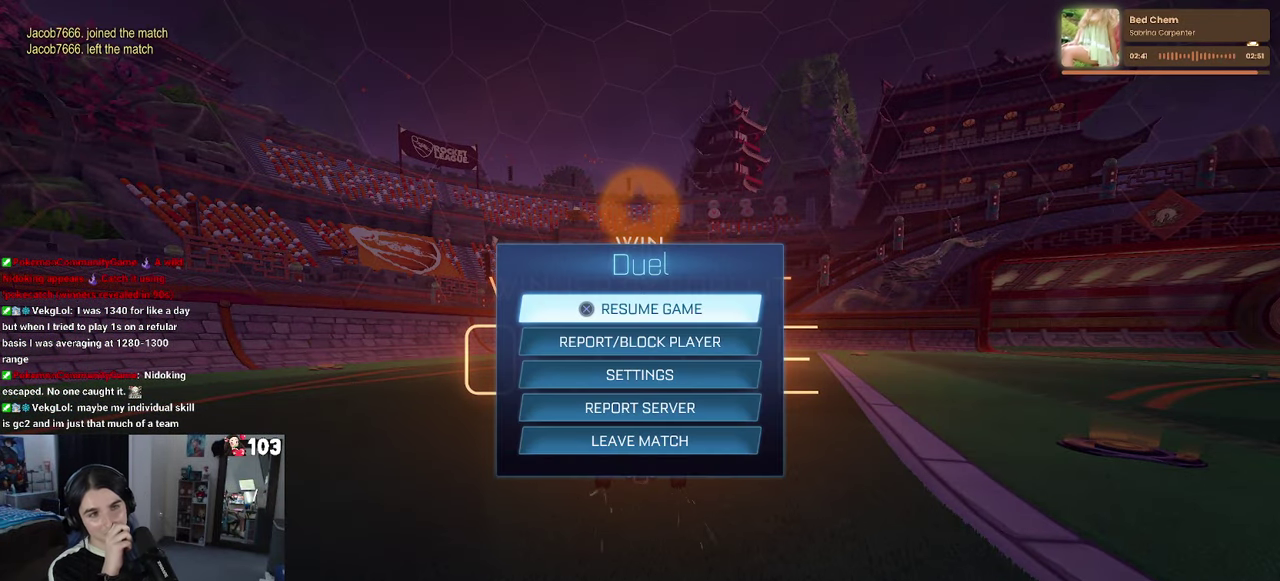
{"buttons": [], "left_stick": "center", "right_stick": "center", "events": []}
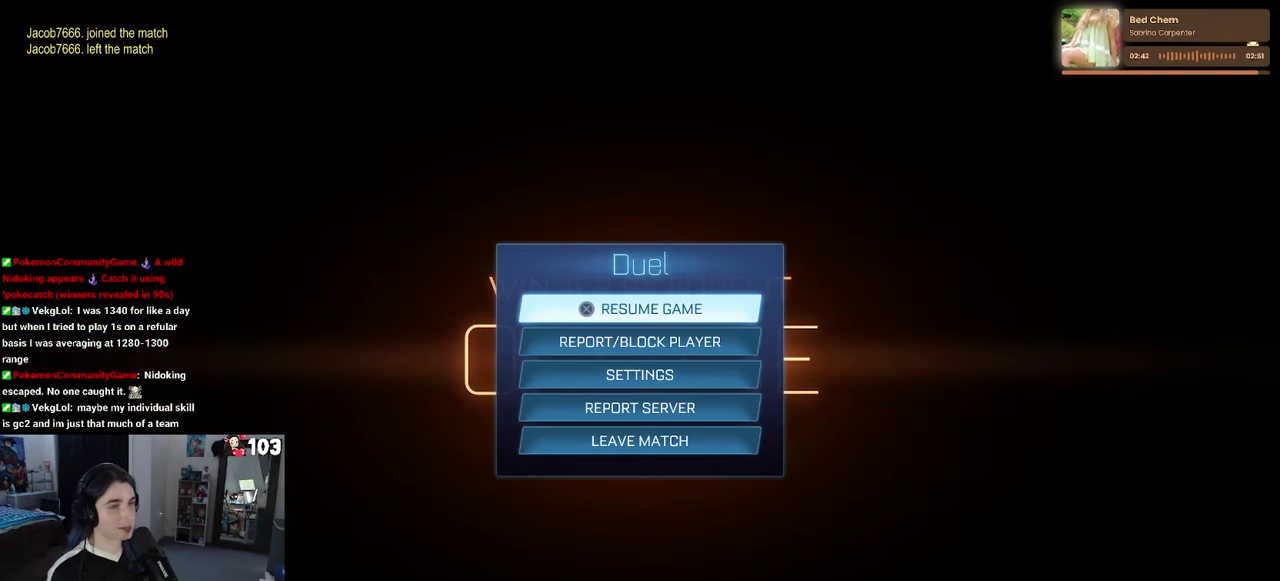
{"buttons": ["DPAD_DOWN"], "left_stick": "center", "right_stick": "center", "events": [[450, "DPAD_DOWN", "down"]]}
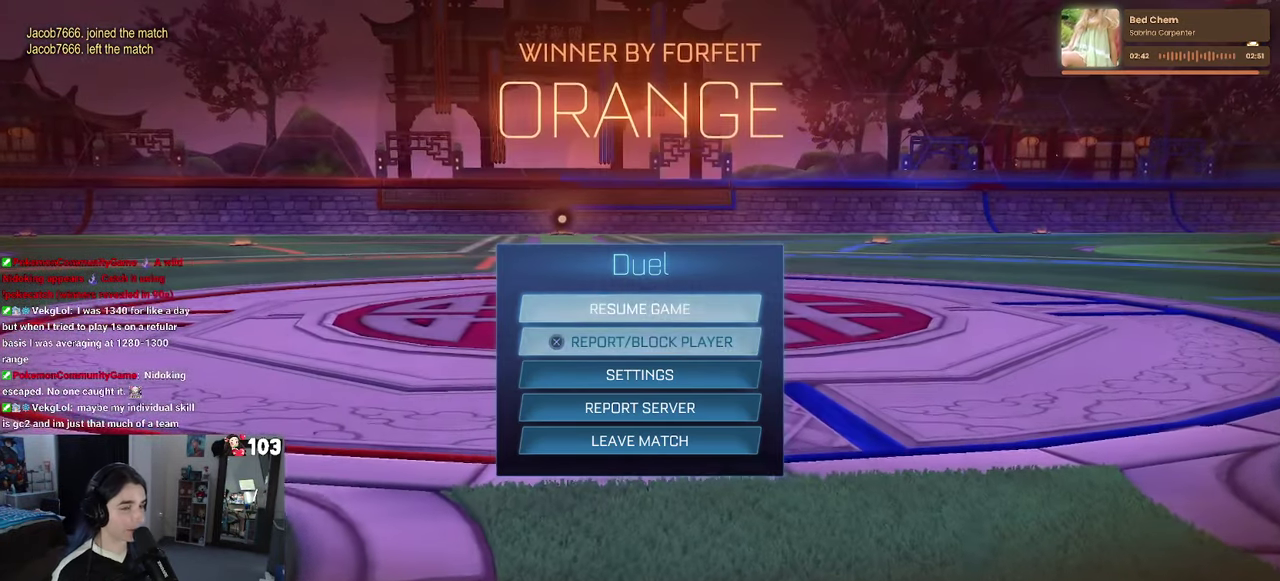
{"buttons": [], "left_stick": "center", "right_stick": "center", "events": [[367, "DPAD_DOWN", "up"]]}
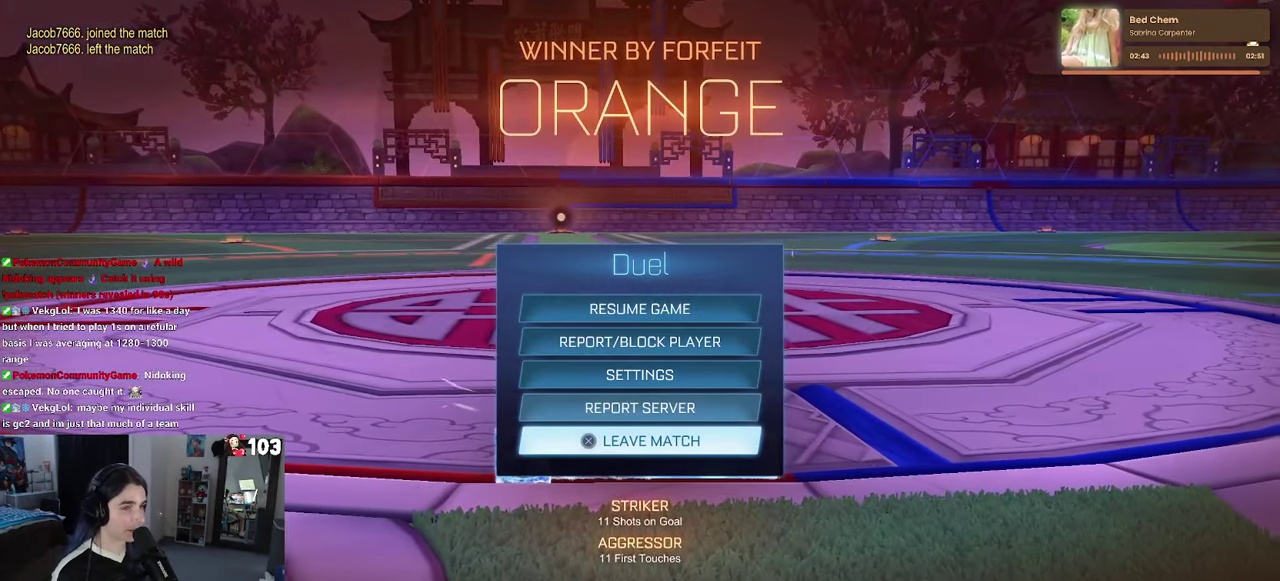
{"buttons": [], "left_stick": "center", "right_stick": "center", "events": [[167, "CROSS", "down"], [283, "CROSS", "up"], [317, "DPAD_LEFT", "down"], [400, "CROSS", "down"], [450, "DPAD_LEFT", "up"], [500, "CROSS", "up"]]}
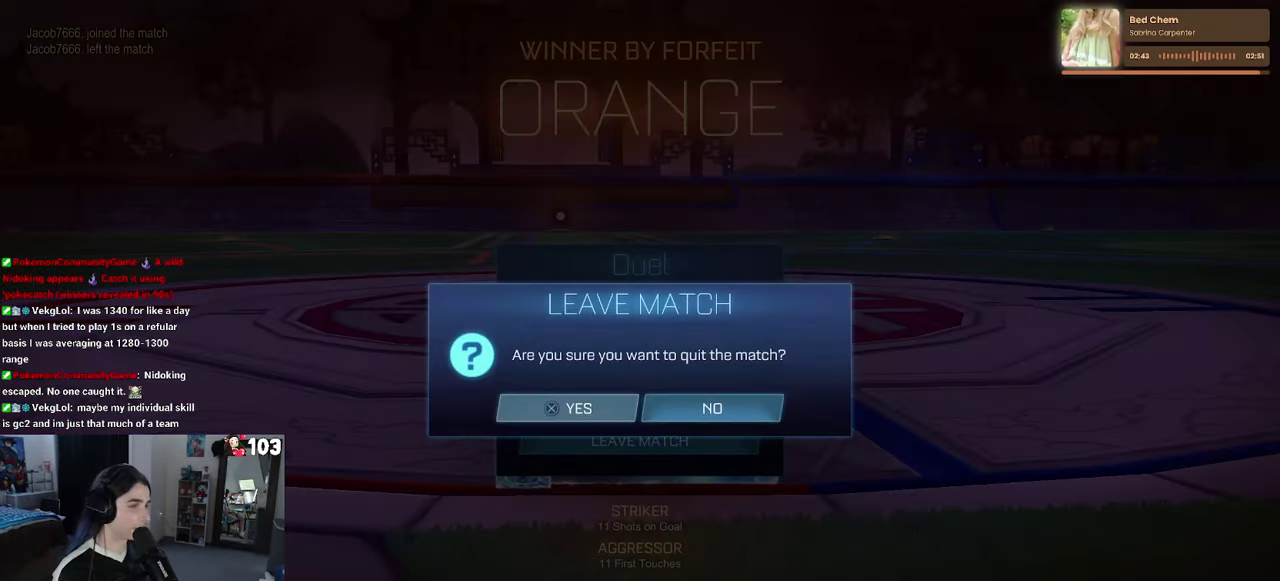
{"buttons": [], "left_stick": "center", "right_stick": "center", "events": []}
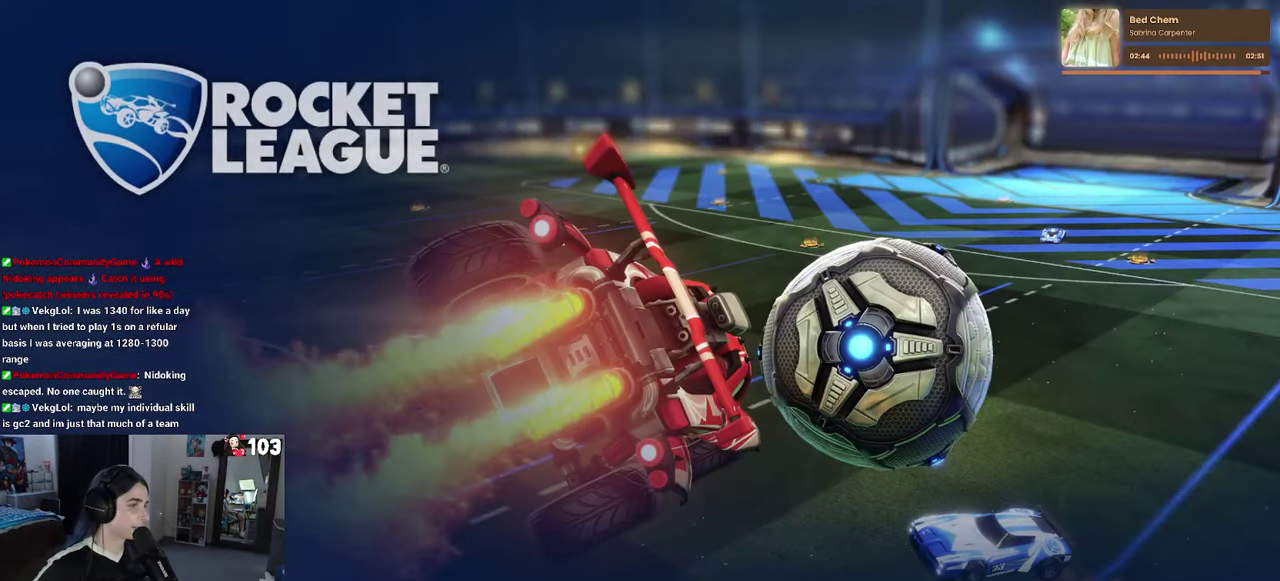
{"buttons": [], "left_stick": "center", "right_stick": "center", "events": []}